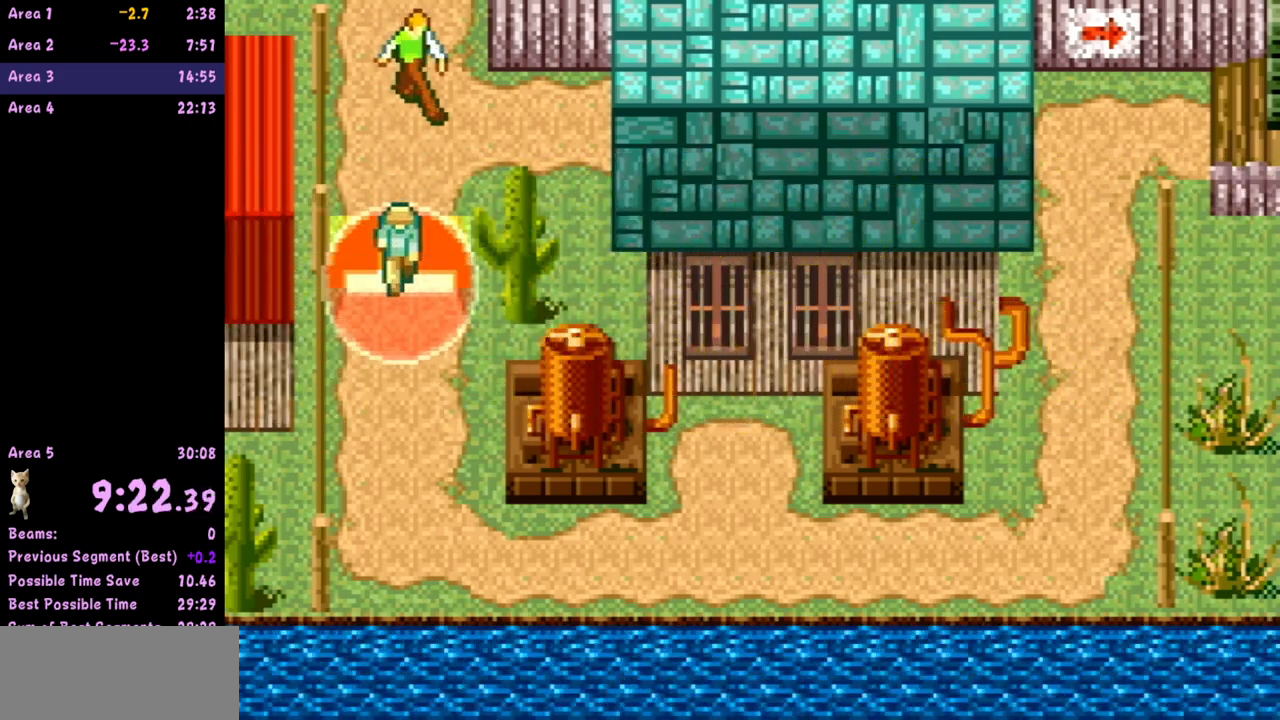
Gameplay with a controller (Nintendo layout); each line is a JSON object with the inputs held at the frame after it. "events" lists button and stick changes between this image and that frame as [ms after this image, input, new state], when the widget could be followed in between. Not read: L3 R3 right_stick.
{"buttons": ["B"], "left_stick": "down", "events": [[433, "left_stick", "down"]]}
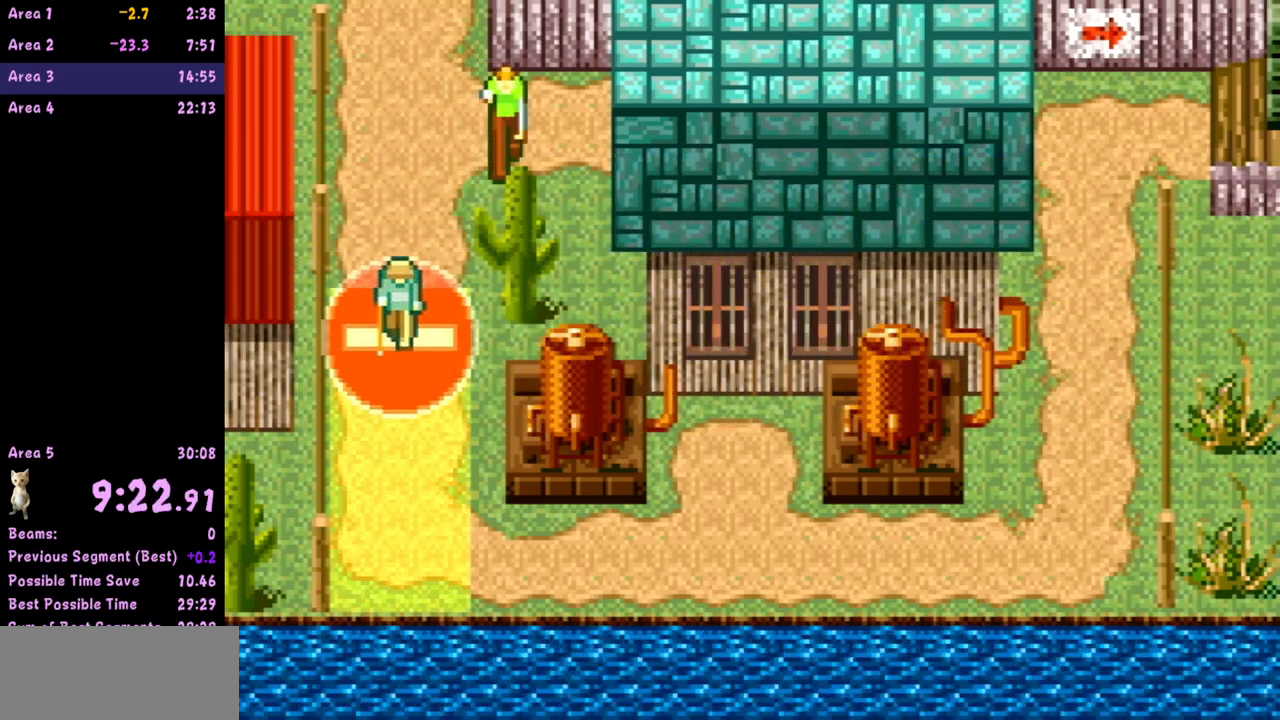
{"buttons": ["B"], "left_stick": "down", "events": []}
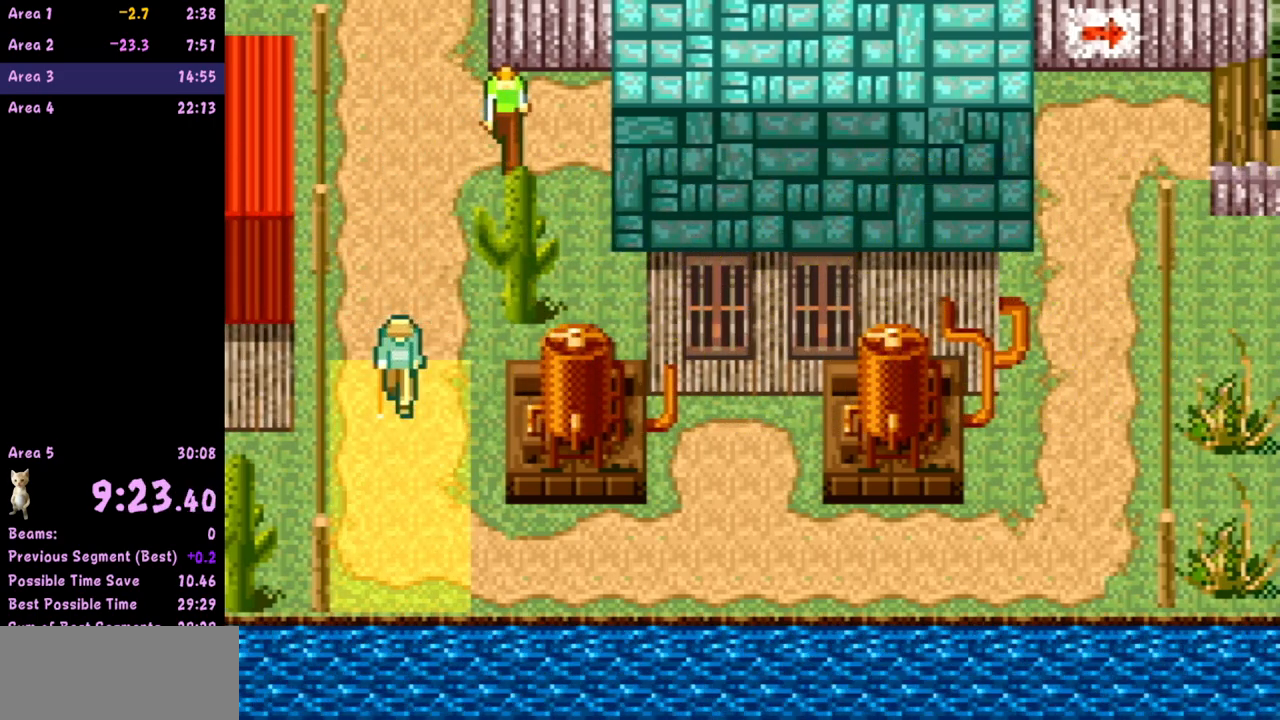
{"buttons": [], "left_stick": "down", "events": [[250, "B", "up"]]}
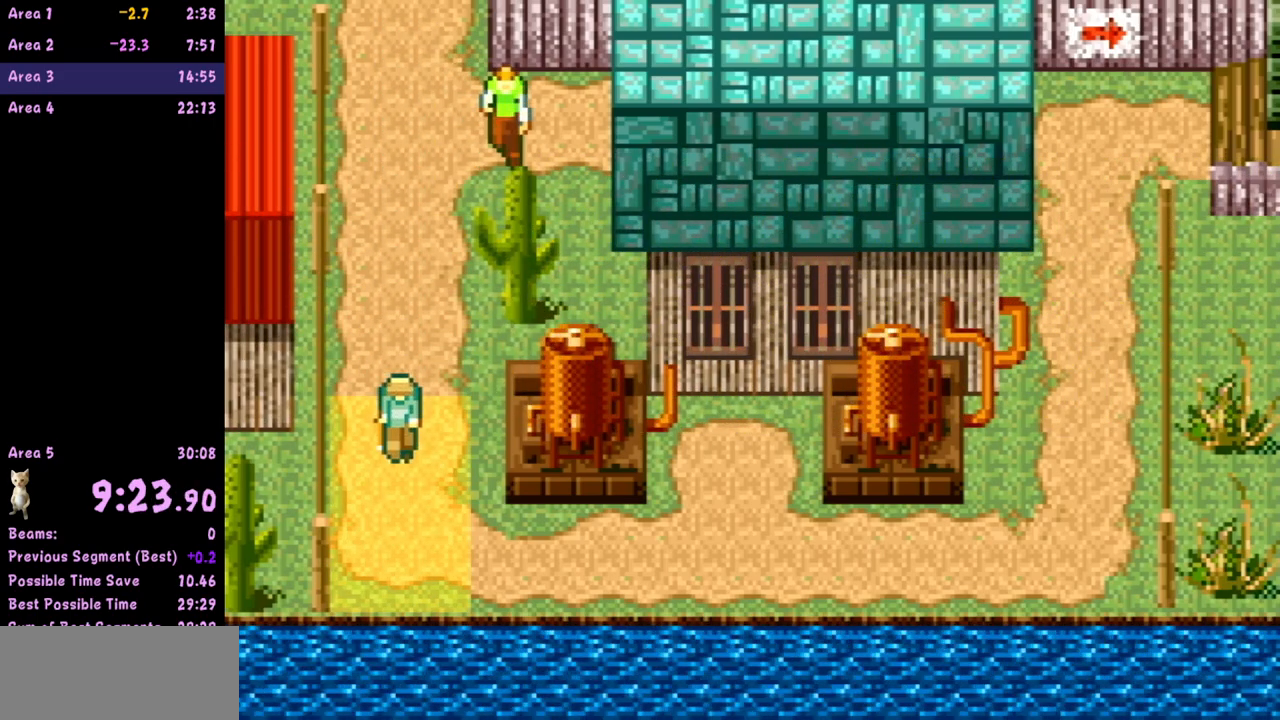
{"buttons": [], "left_stick": "down", "events": []}
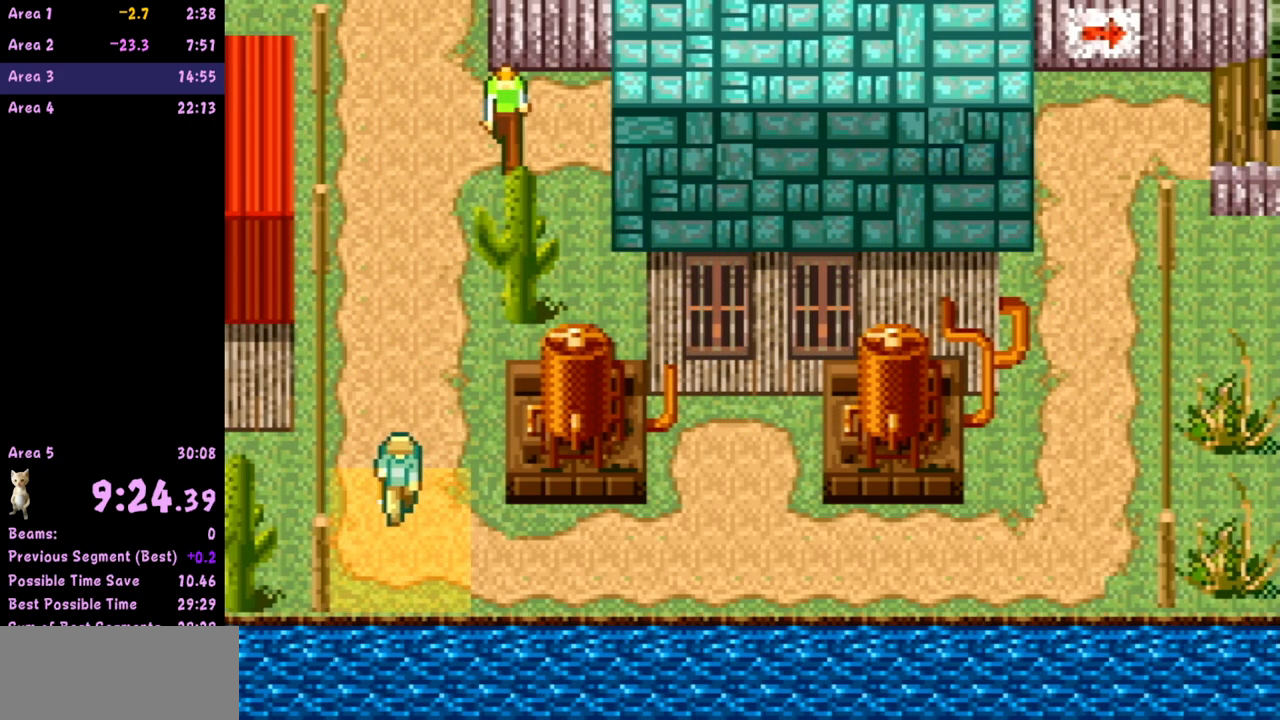
{"buttons": ["B"], "left_stick": "down", "events": [[250, "B", "down"], [383, "B", "up"], [483, "B", "down"]]}
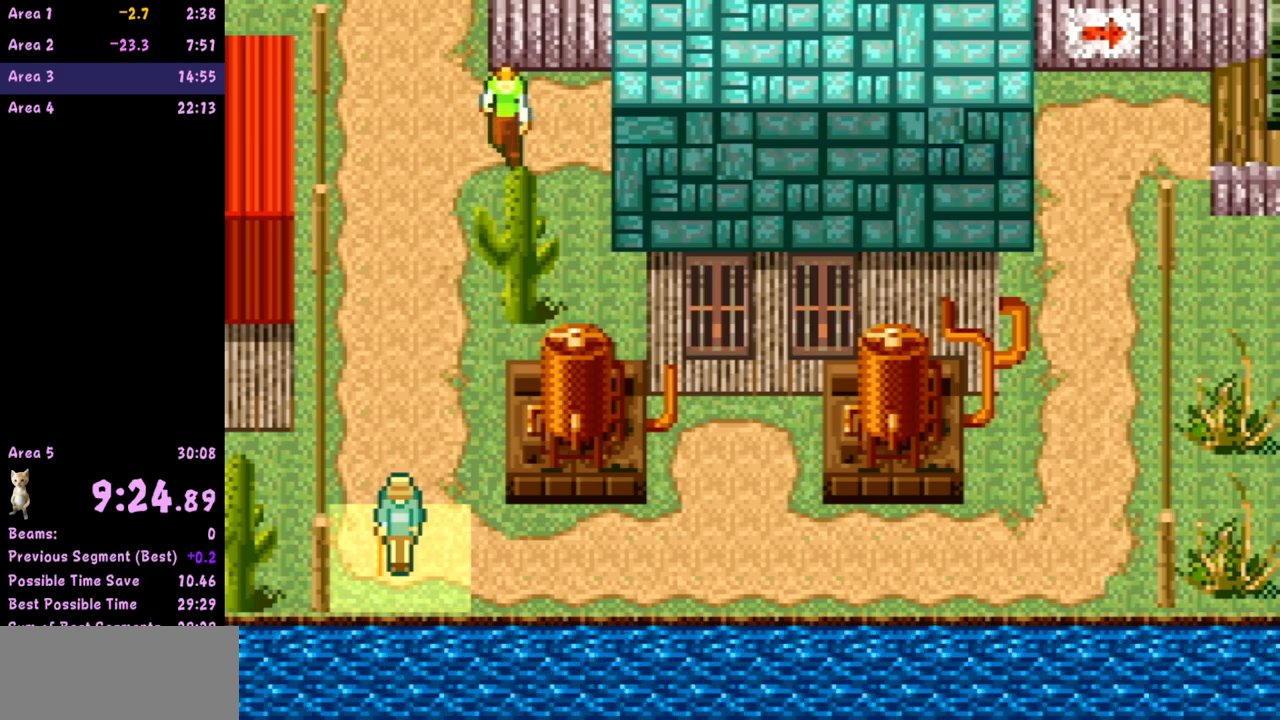
{"buttons": [], "left_stick": "down", "events": [[67, "B", "up"], [183, "B", "down"], [250, "B", "up"], [350, "B", "down"], [467, "B", "up"]]}
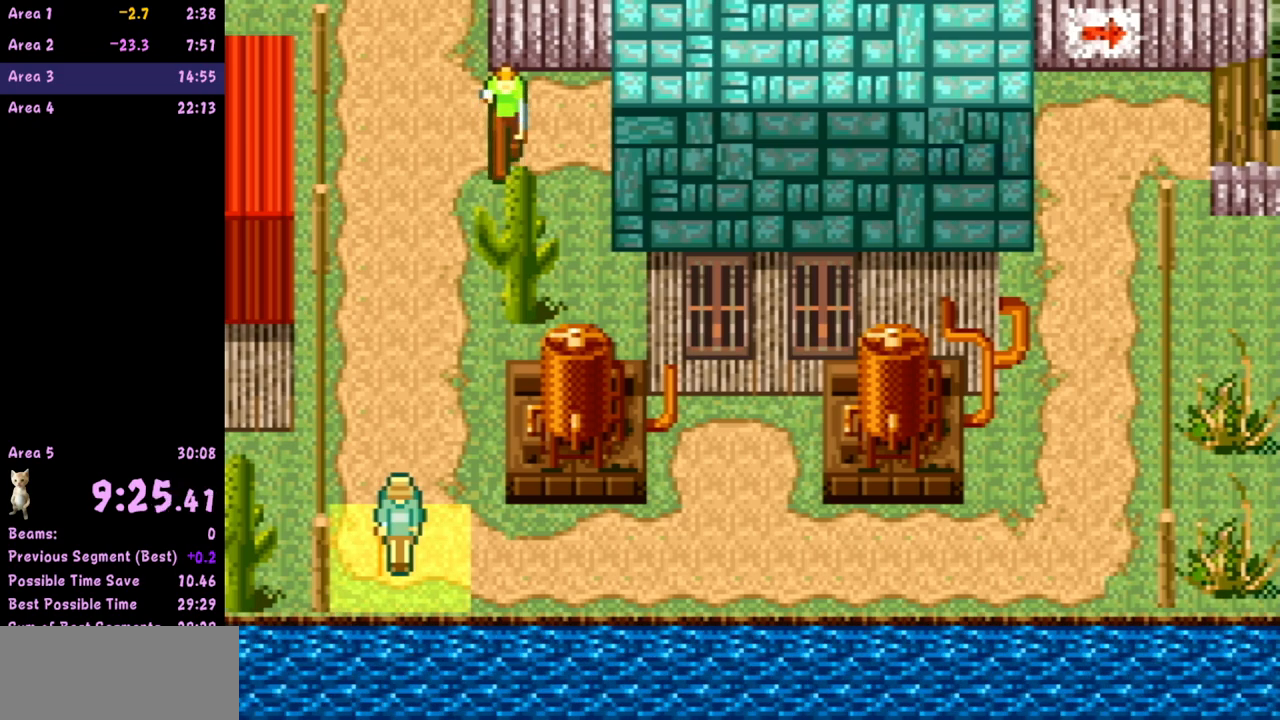
{"buttons": [], "left_stick": "down", "events": [[17, "B", "down"], [150, "B", "up"], [200, "B", "down"], [300, "B", "up"], [400, "B", "down"], [500, "B", "up"]]}
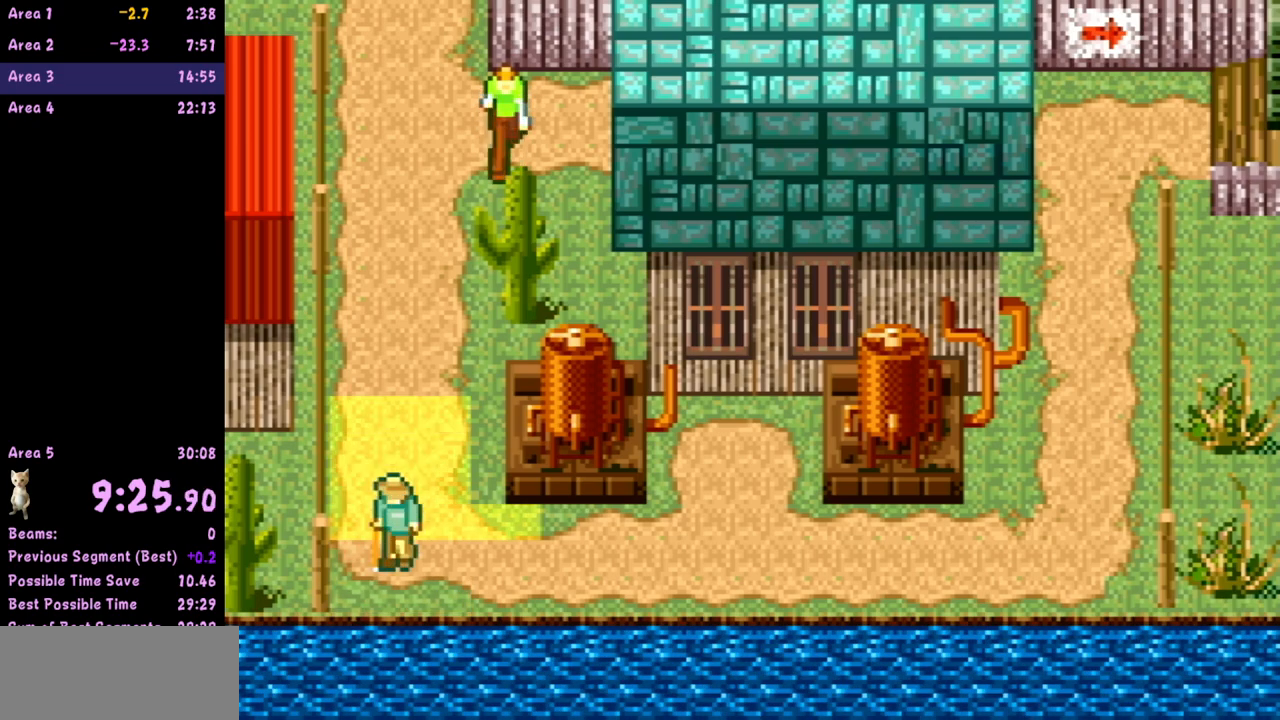
{"buttons": ["B"], "left_stick": "down", "events": [[83, "B", "down"], [200, "B", "up"], [267, "B", "down"], [400, "B", "up"], [483, "B", "down"]]}
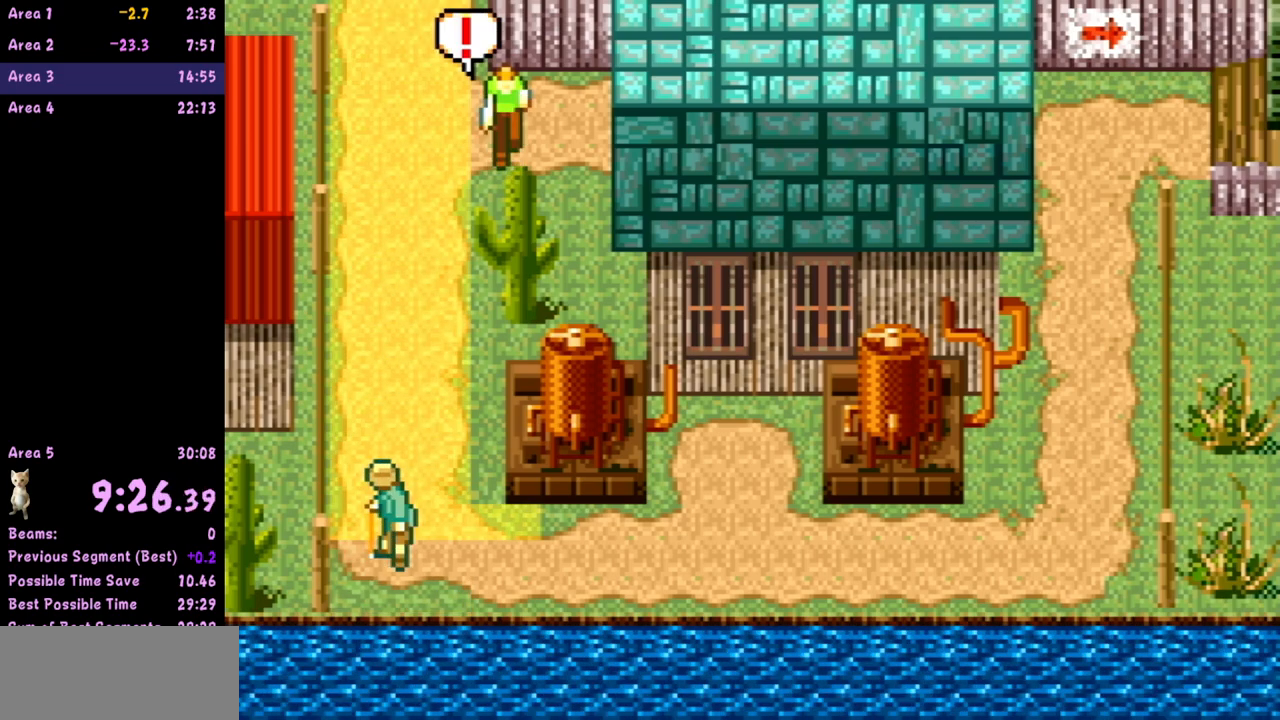
{"buttons": [], "left_stick": "down", "events": [[67, "B", "up"], [150, "B", "down"], [267, "B", "up"], [333, "B", "down"], [450, "B", "up"]]}
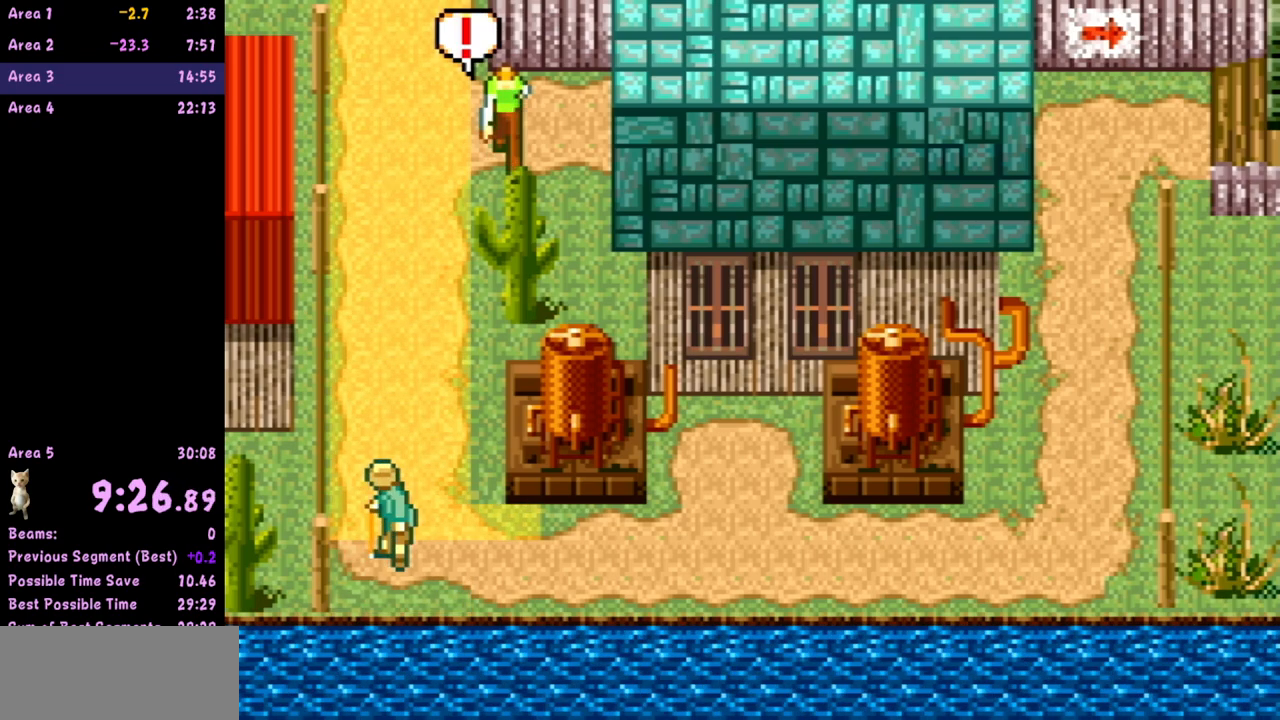
{"buttons": [], "left_stick": "down", "events": [[17, "B", "down"], [133, "B", "up"], [217, "B", "down"], [300, "B", "up"], [417, "B", "down"], [483, "B", "up"]]}
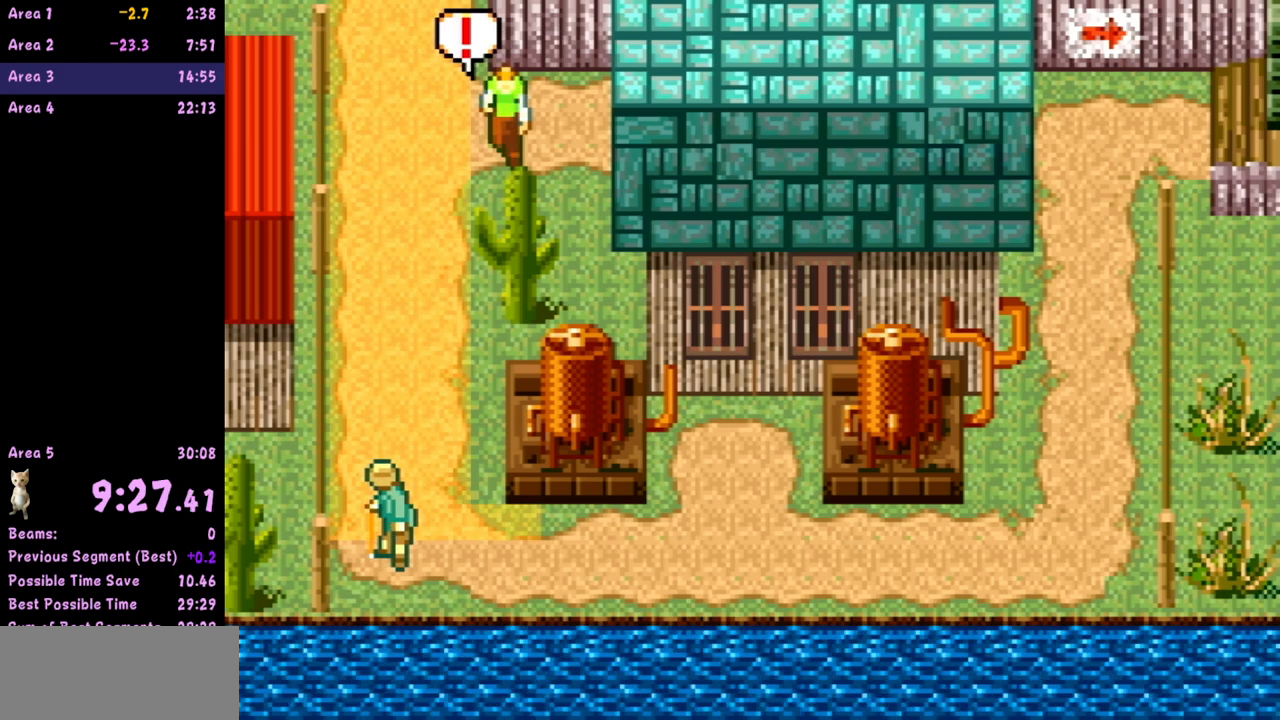
{"buttons": ["B"], "left_stick": "down", "events": [[117, "B", "down"], [200, "B", "up"], [283, "B", "down"], [383, "B", "up"], [500, "B", "down"]]}
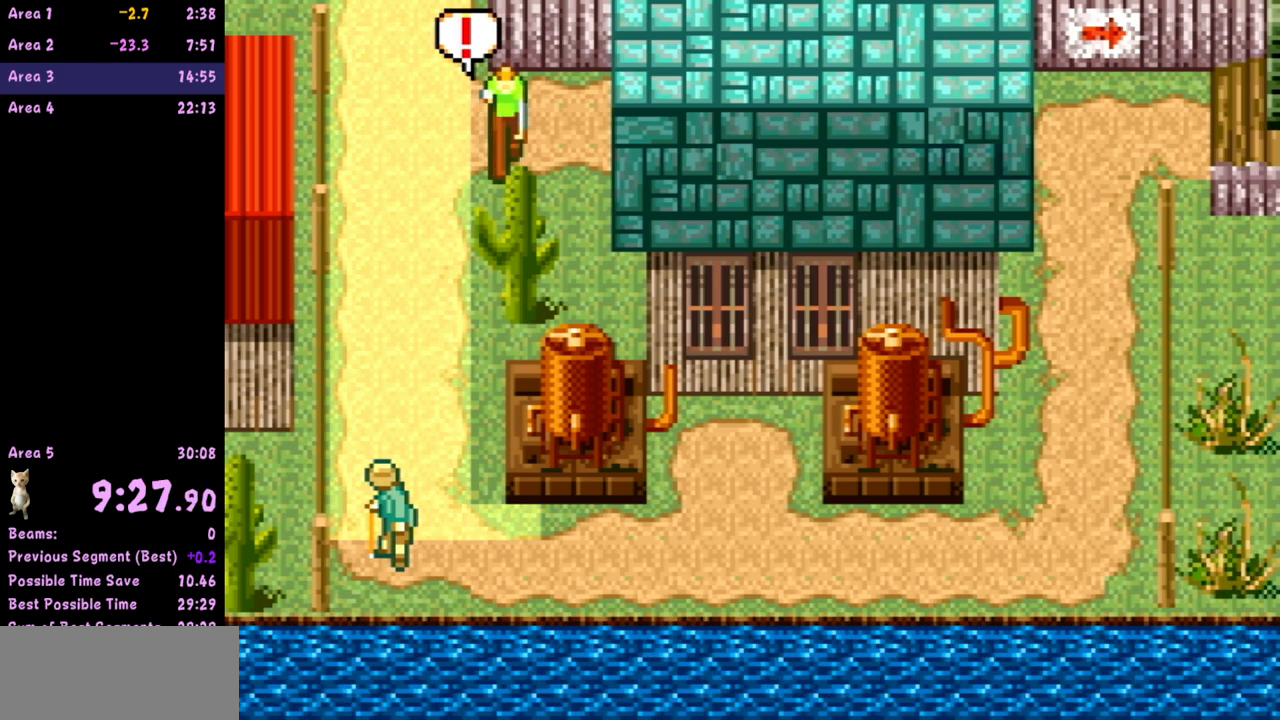
{"buttons": [], "left_stick": "down", "events": [[67, "B", "up"], [183, "B", "down"], [283, "B", "up"], [367, "B", "down"], [467, "B", "up"]]}
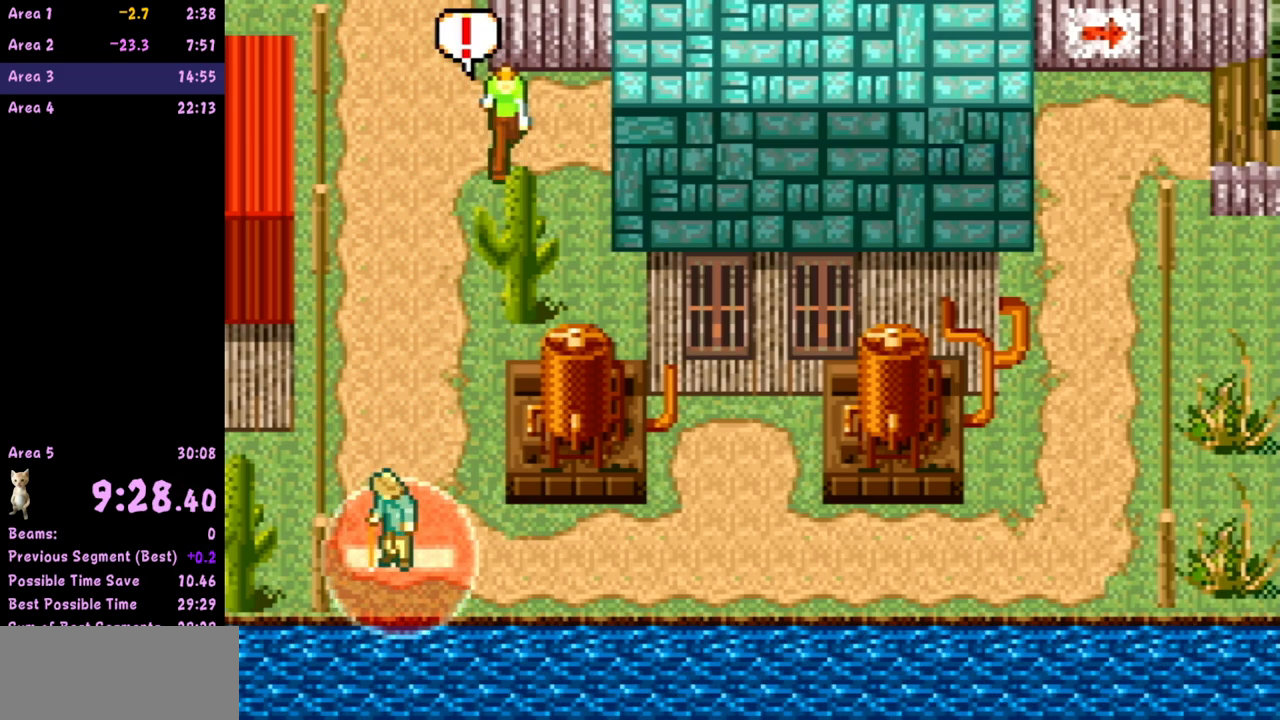
{"buttons": ["B"], "left_stick": "down-left", "events": [[33, "B", "down"], [167, "left_stick", "down-left"]]}
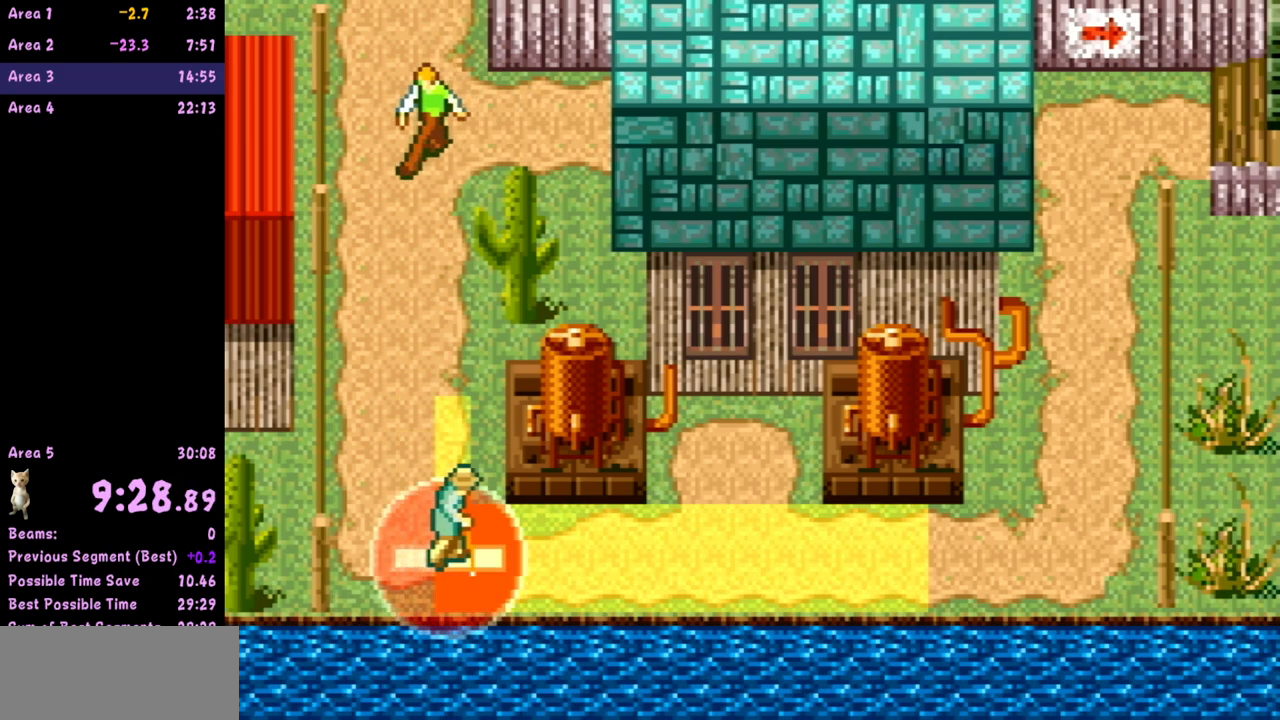
{"buttons": ["B"], "left_stick": "down", "events": [[50, "left_stick", "down"]]}
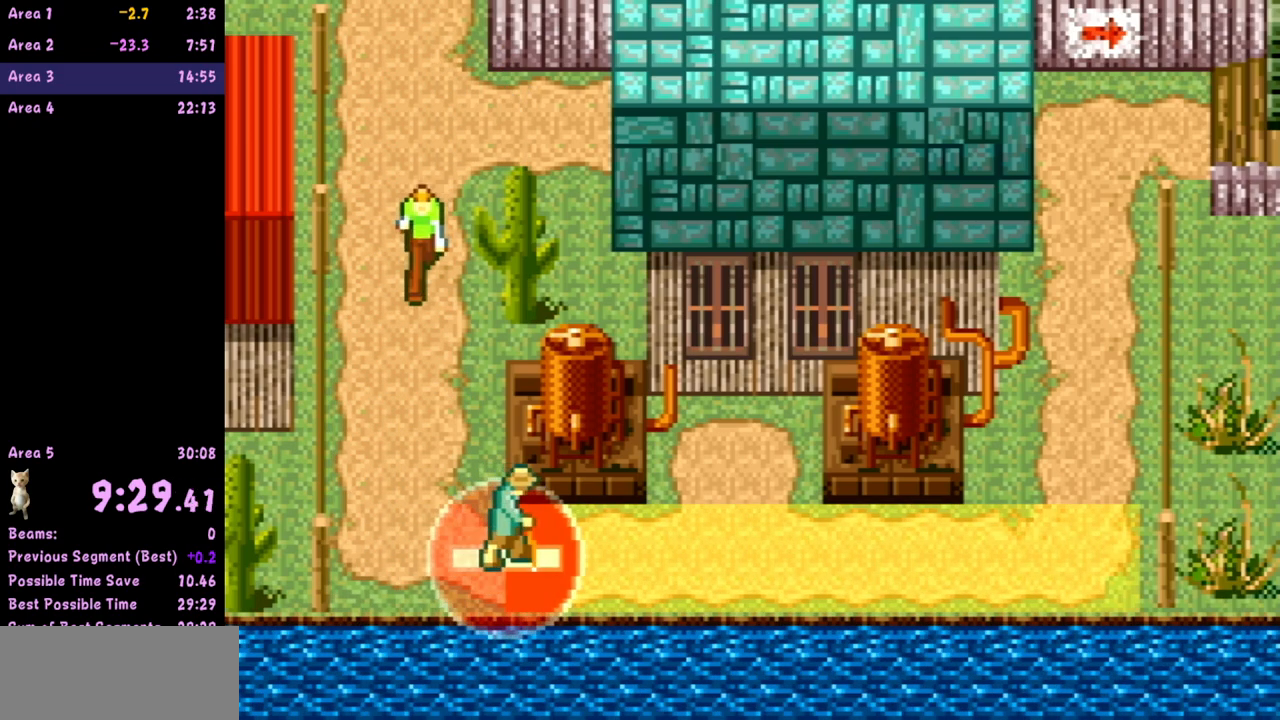
{"buttons": ["B"], "left_stick": "down", "events": []}
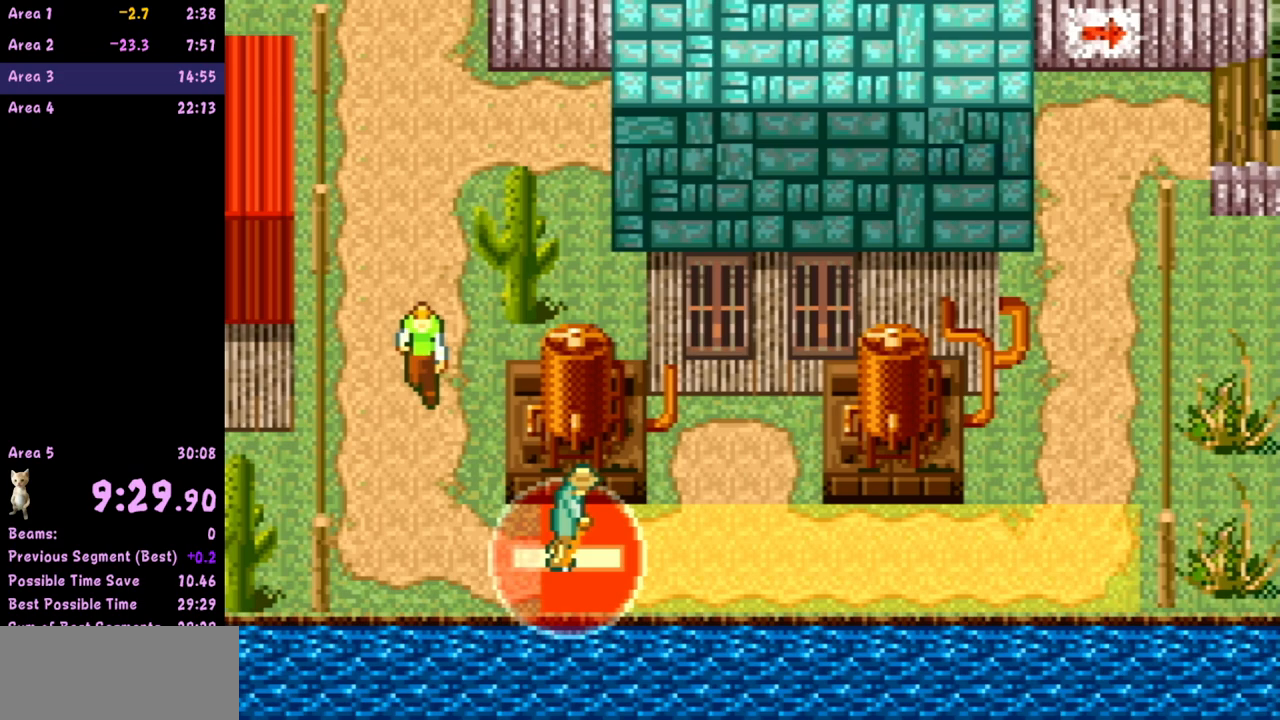
{"buttons": ["B"], "left_stick": "down", "events": []}
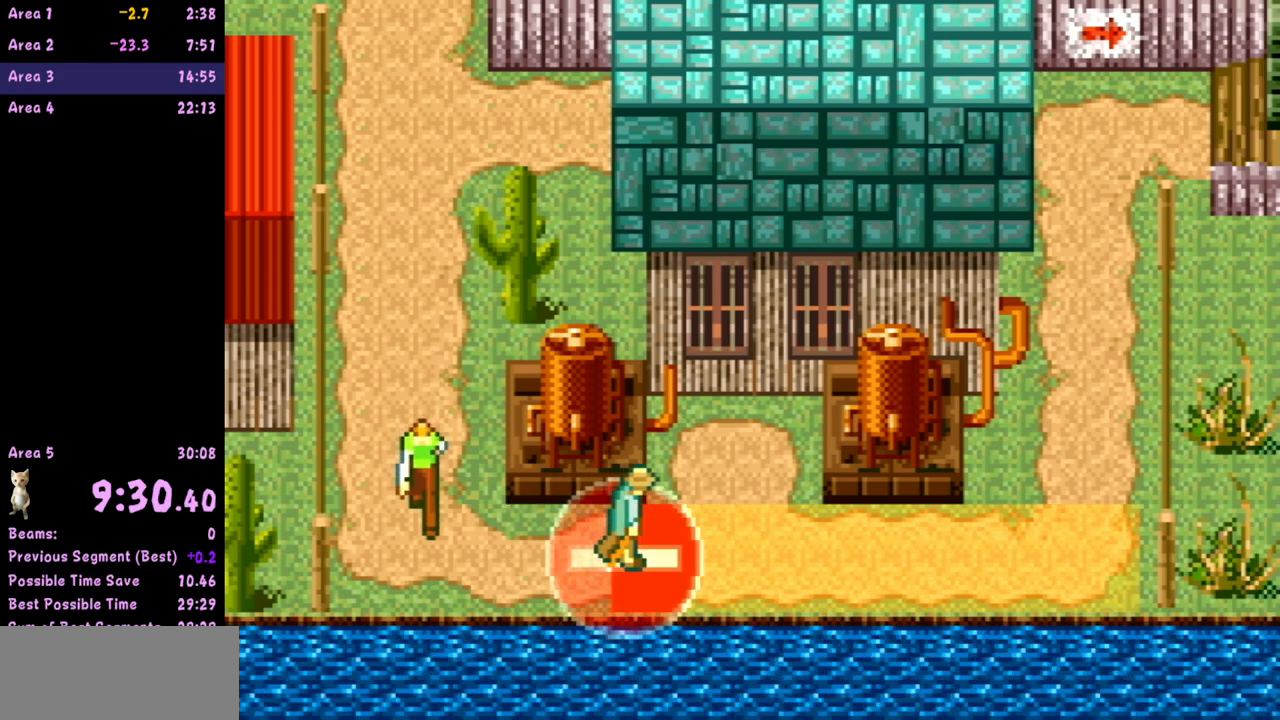
{"buttons": ["B"], "left_stick": "right", "events": [[133, "left_stick", "right"]]}
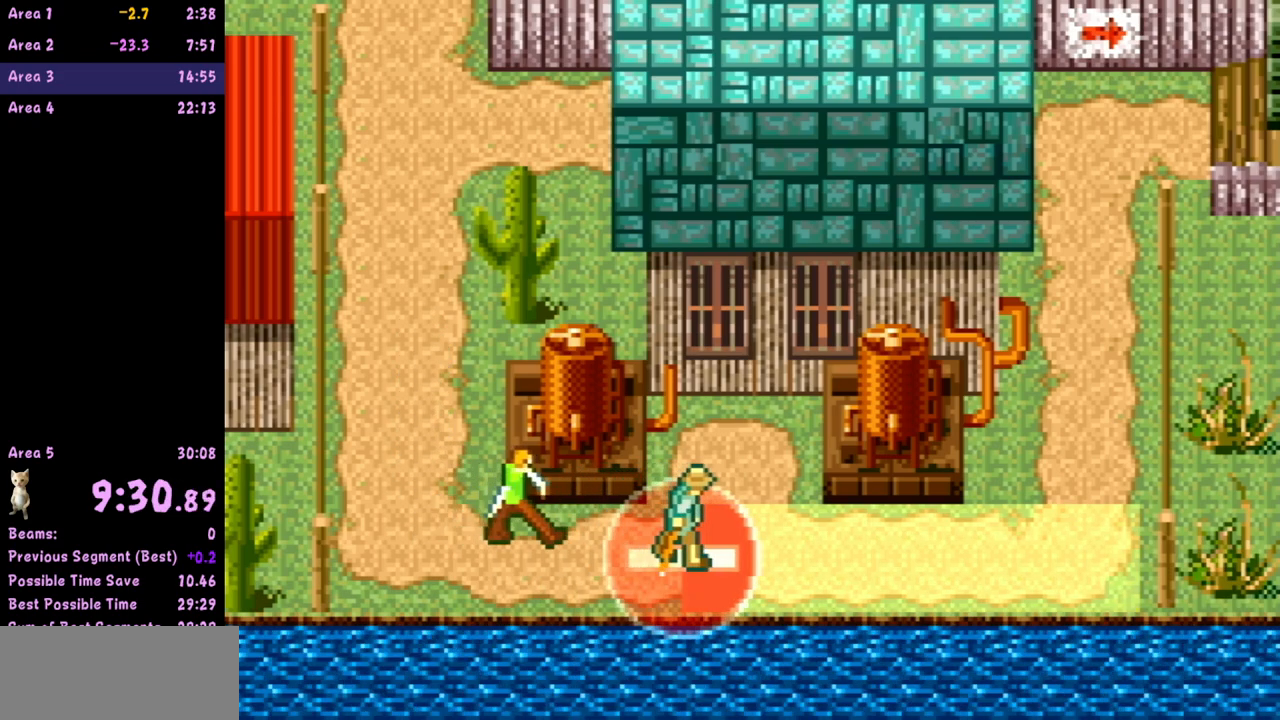
{"buttons": [], "left_stick": "right", "events": [[17, "B", "up"]]}
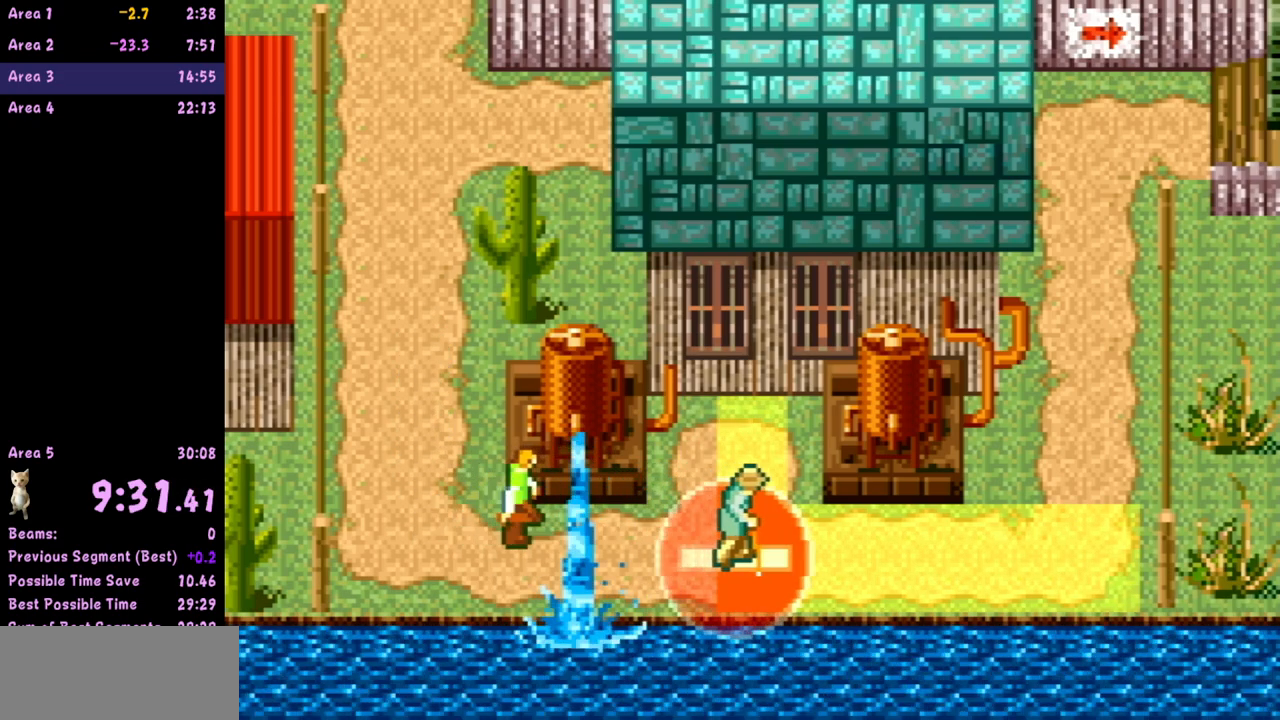
{"buttons": ["B"], "left_stick": "right", "events": [[300, "B", "down"]]}
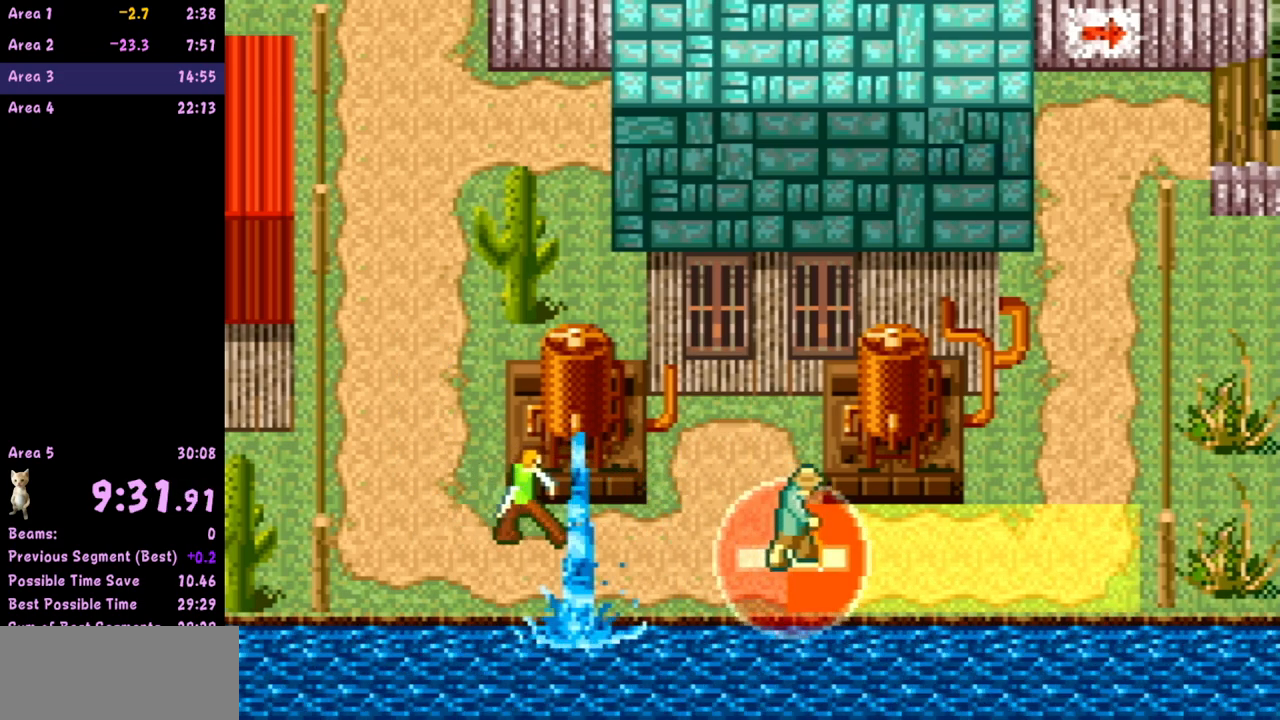
{"buttons": ["B"], "left_stick": "right", "events": []}
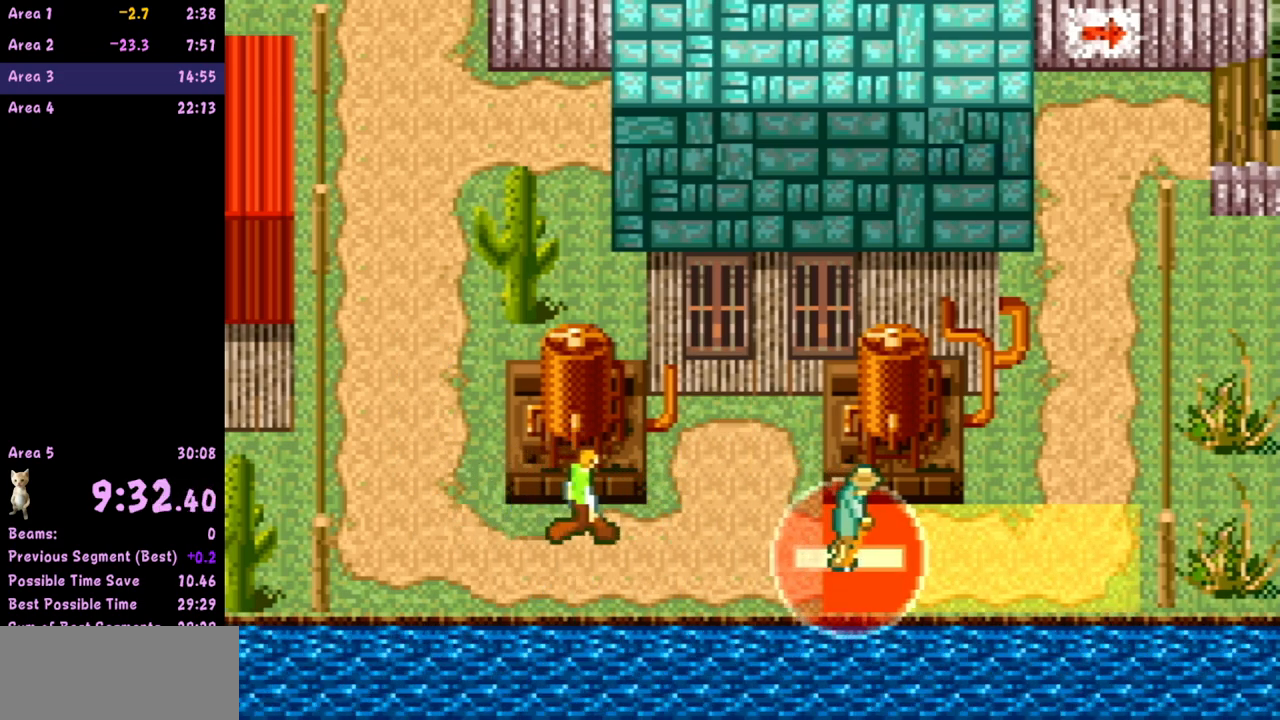
{"buttons": ["B"], "left_stick": "right", "events": []}
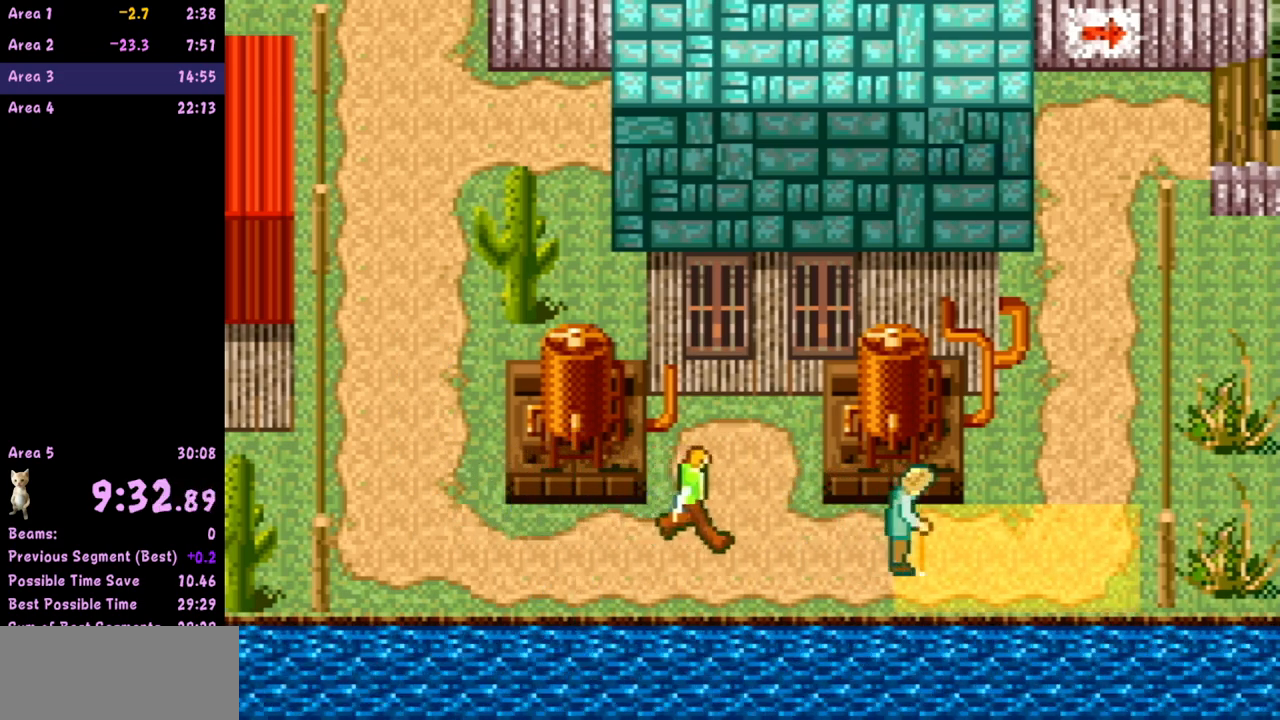
{"buttons": [], "left_stick": "right", "events": [[83, "left_stick", "up-right"], [367, "left_stick", "right"], [417, "B", "up"]]}
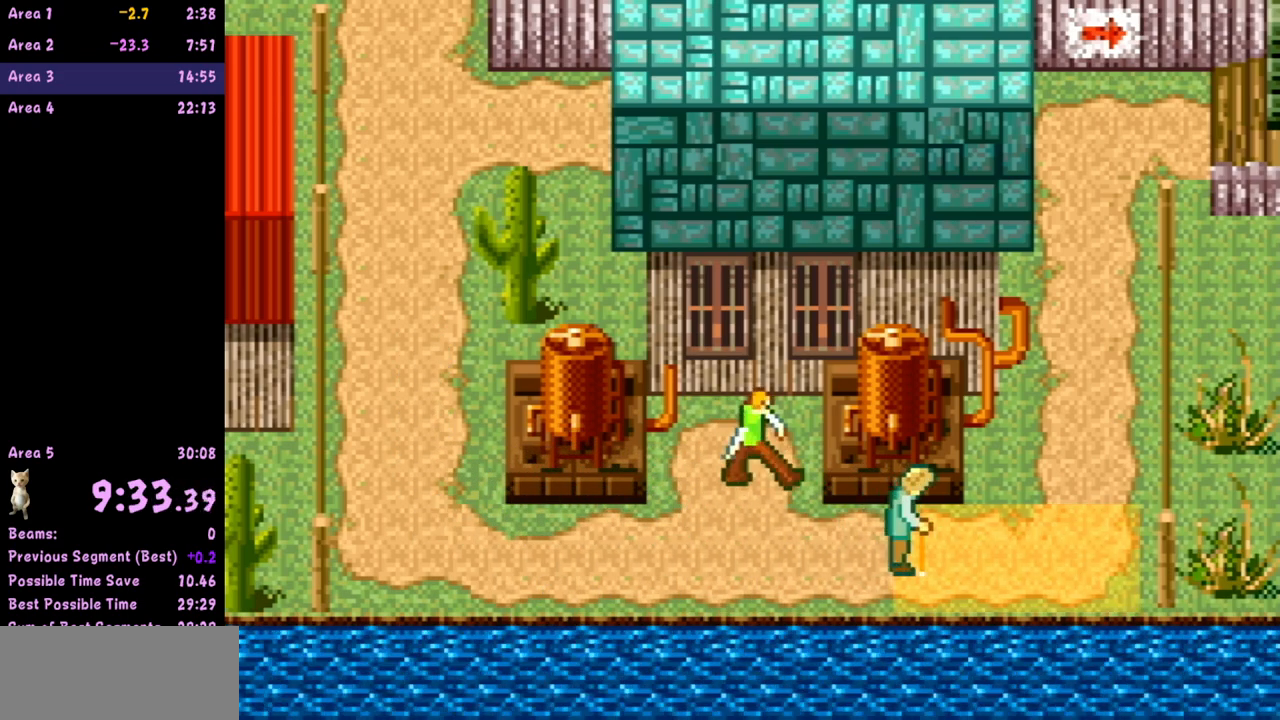
{"buttons": [], "left_stick": "right", "events": []}
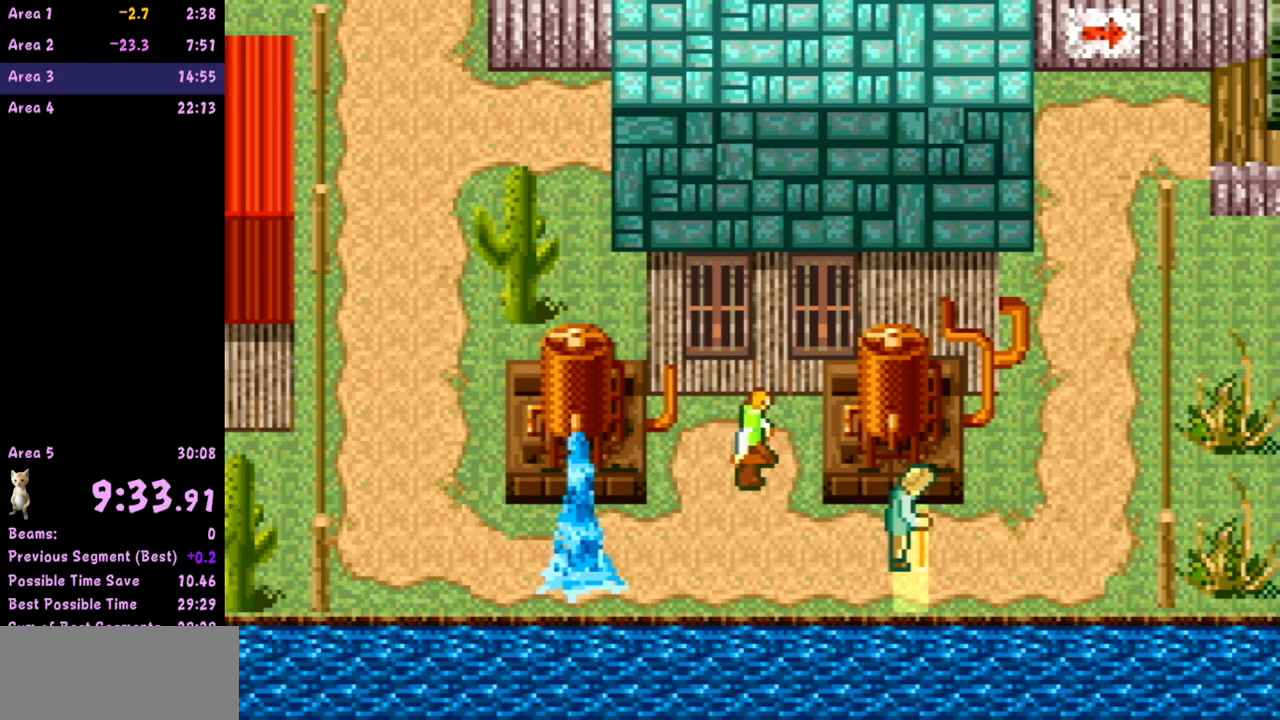
{"buttons": [], "left_stick": "right", "events": []}
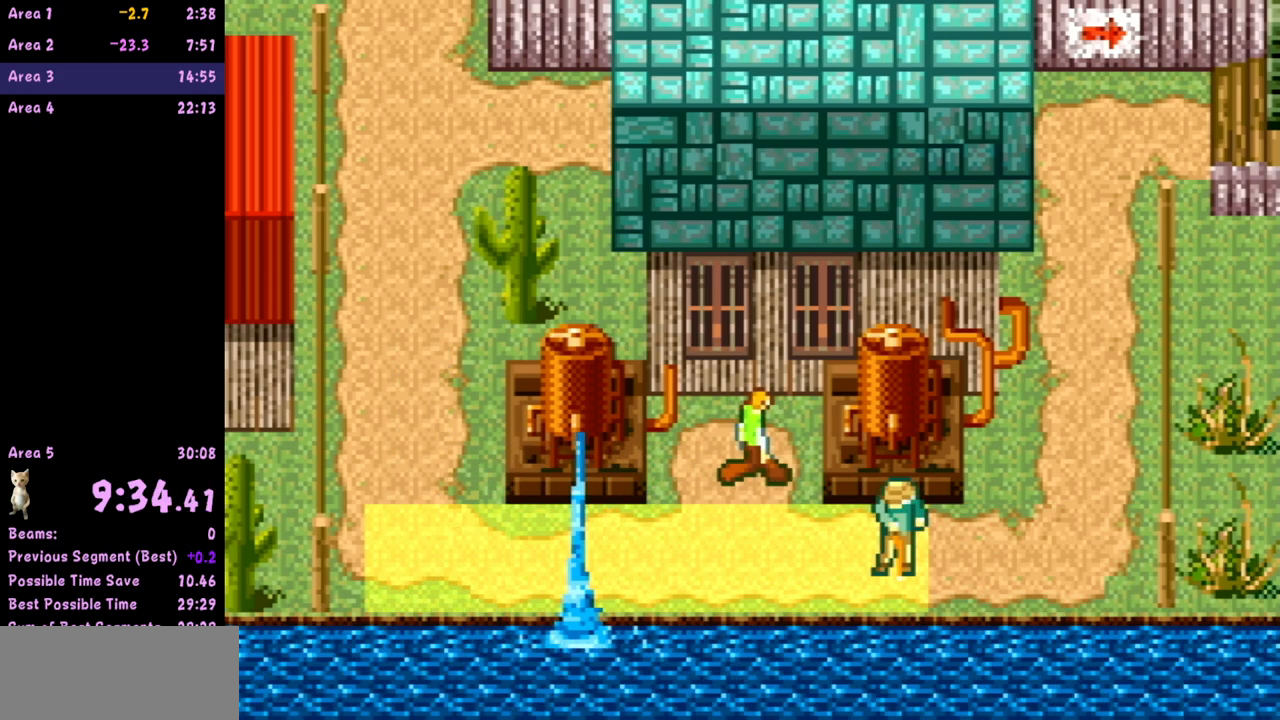
{"buttons": [], "left_stick": "right", "events": []}
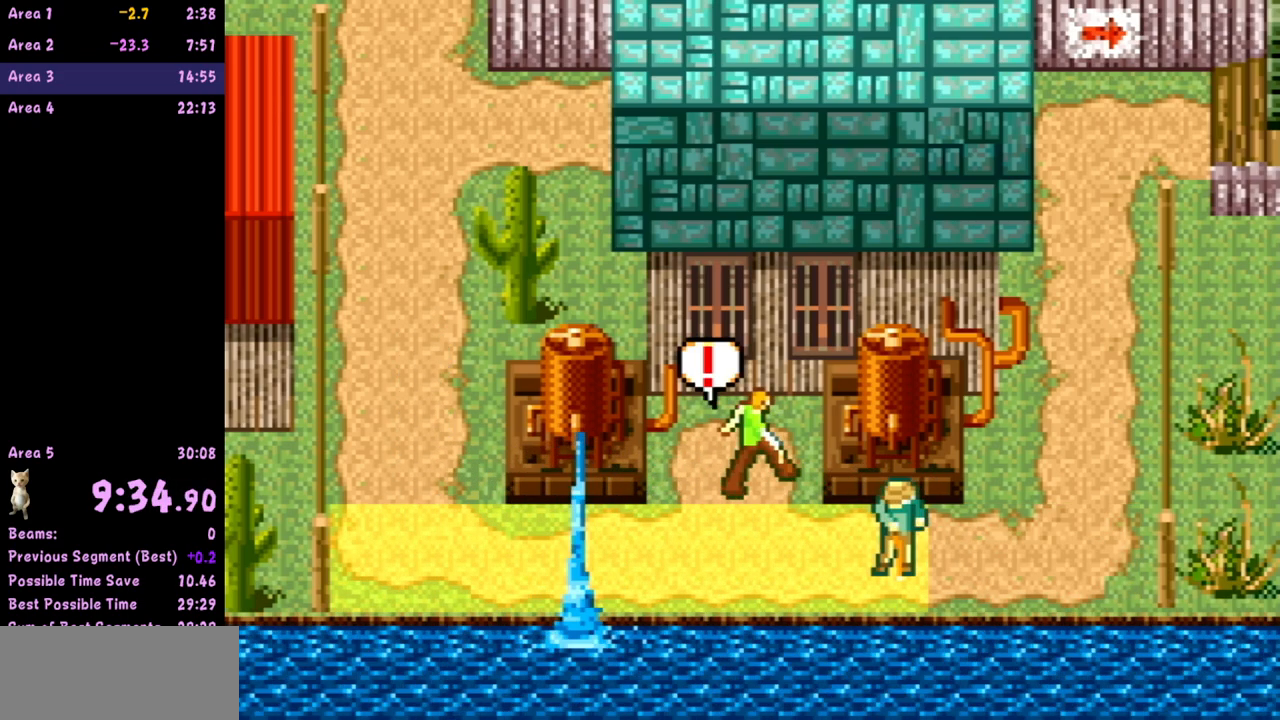
{"buttons": [], "left_stick": "right", "events": []}
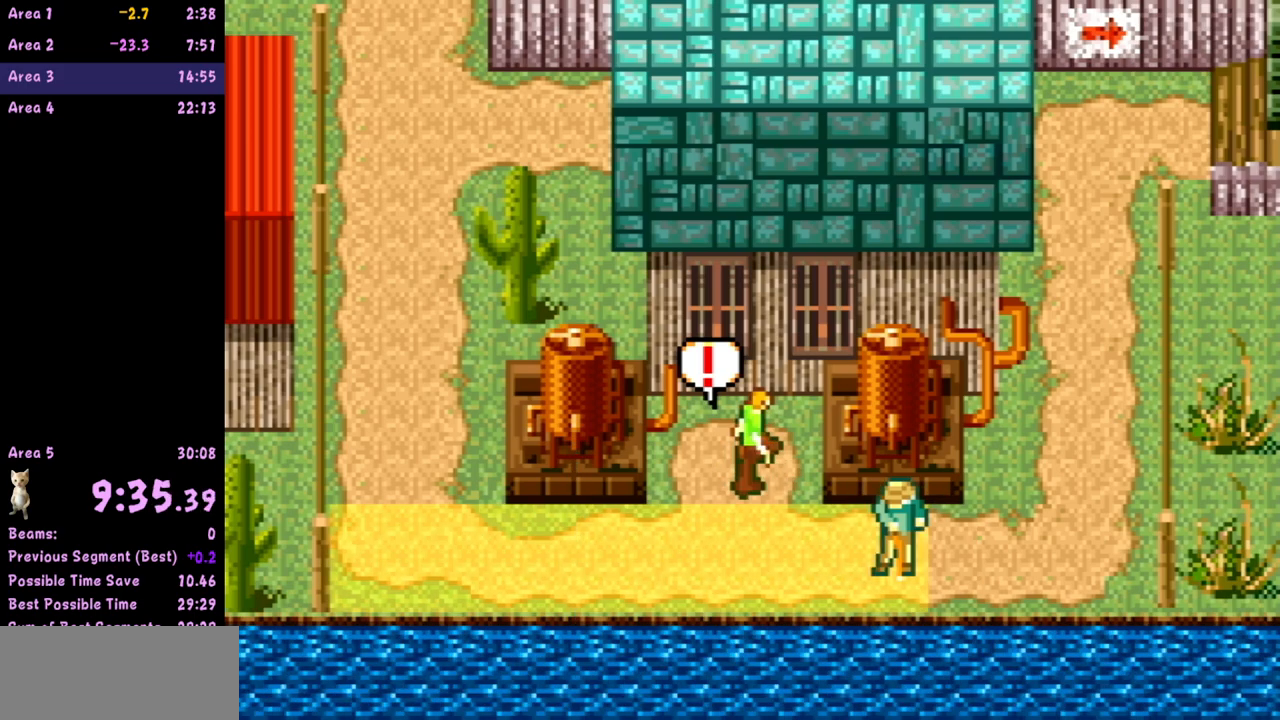
{"buttons": [], "left_stick": "right", "events": []}
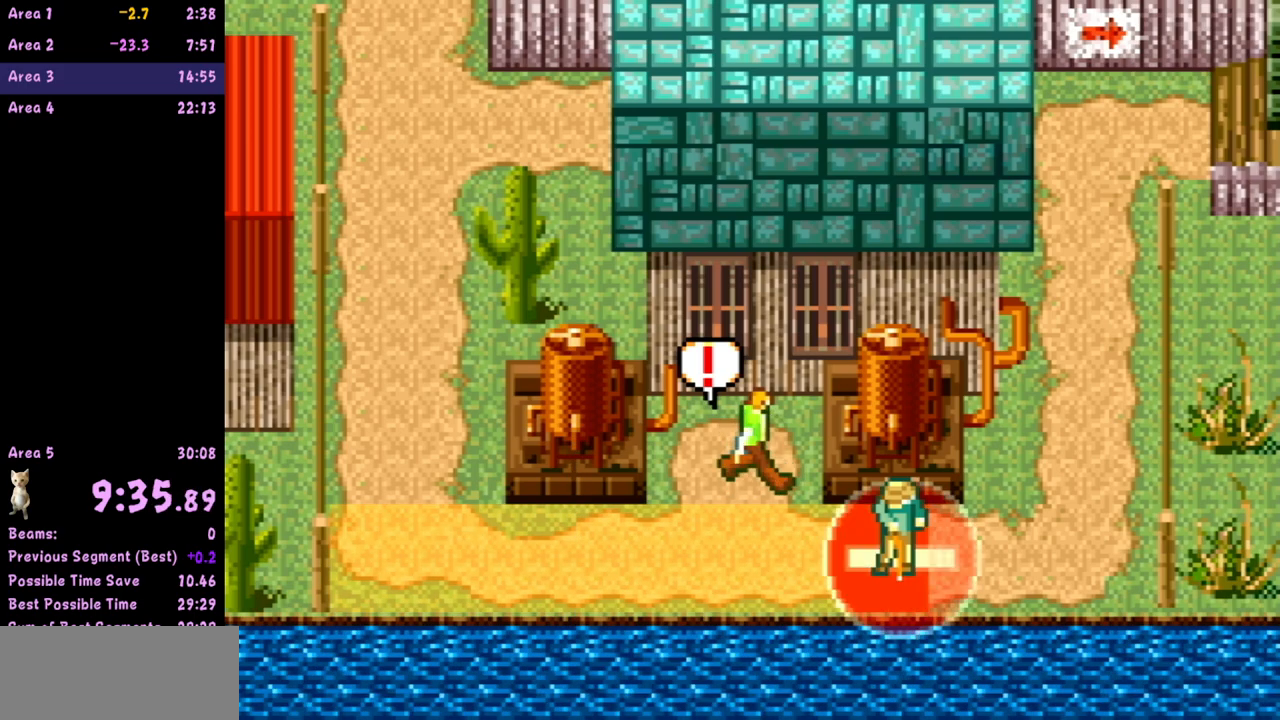
{"buttons": [], "left_stick": "right", "events": []}
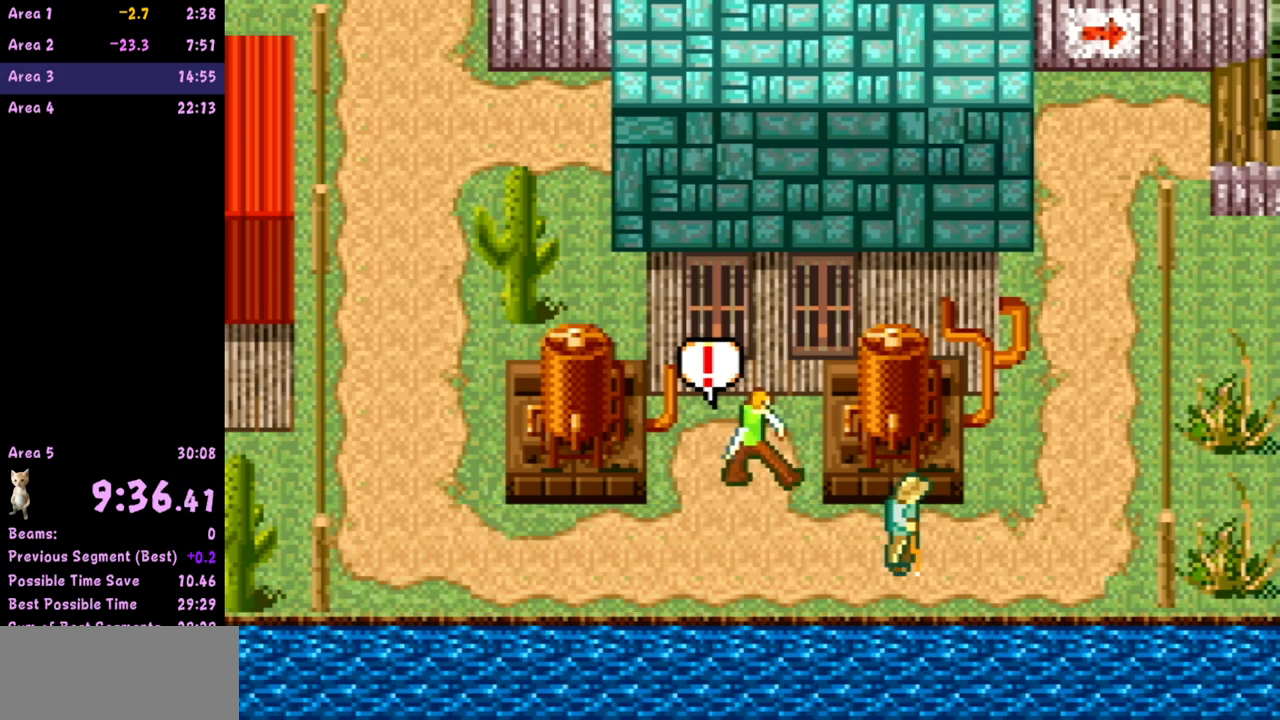
{"buttons": ["B"], "left_stick": "right", "events": [[83, "left_stick", "down-right"], [167, "B", "down"], [400, "left_stick", "right"]]}
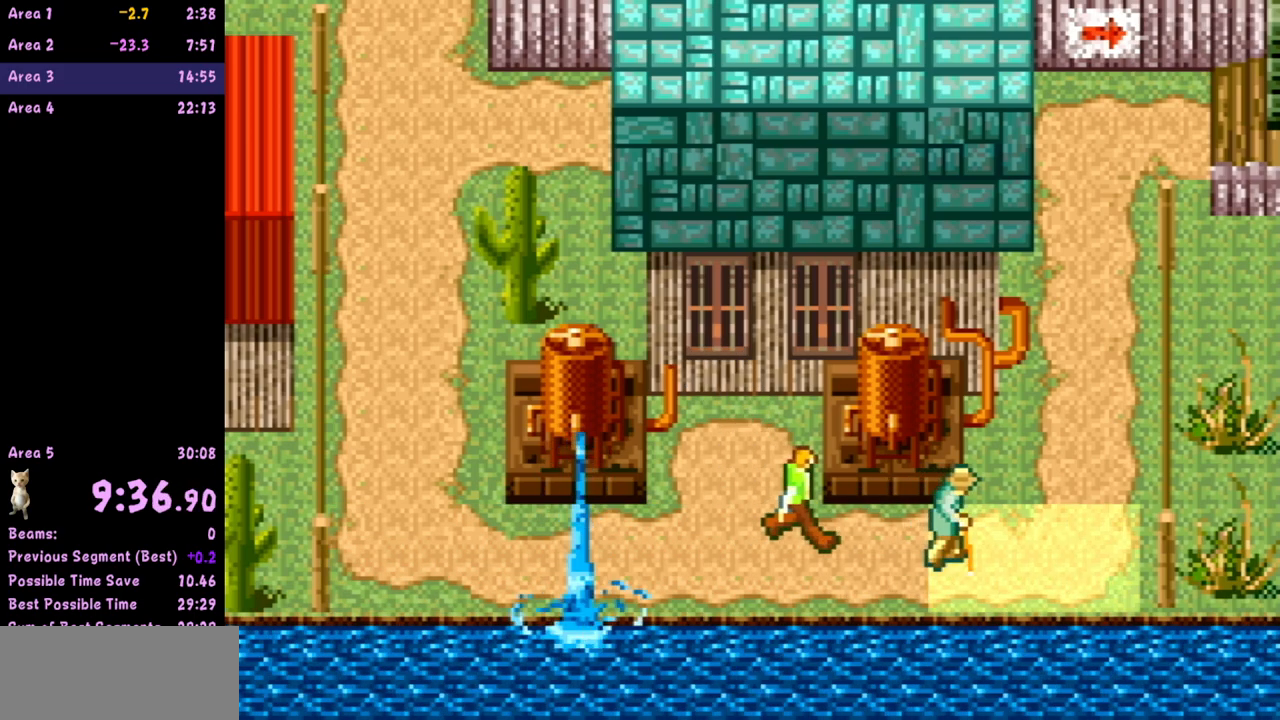
{"buttons": [], "left_stick": "right", "events": [[83, "B", "up"]]}